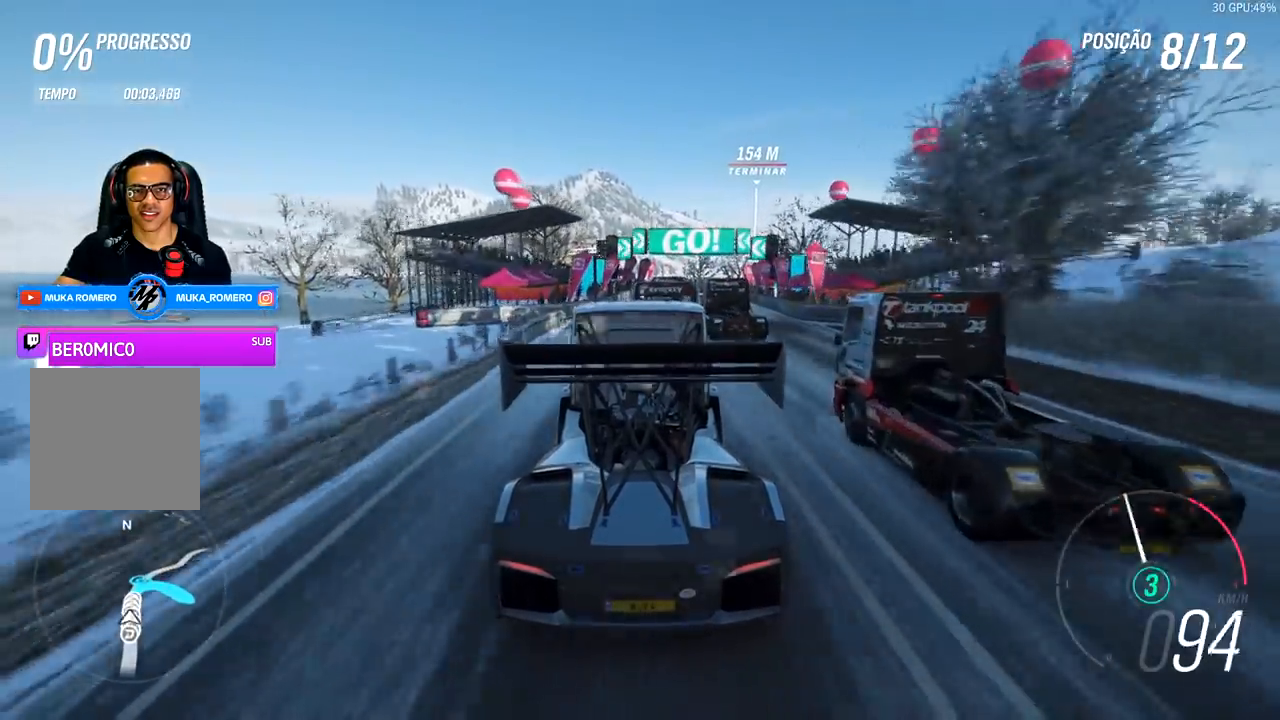
Gameplay with a controller (Xbox layout); each line is a JSON object with the inputs held at the frame after it. "events" lists button and stick changes between this image and that frame as [ms after this image, input, new state], when the widget could be followed in between.
{"buttons": [], "left_stick": "center", "right_stick": "center", "events": [[433, "R2", "up"]]}
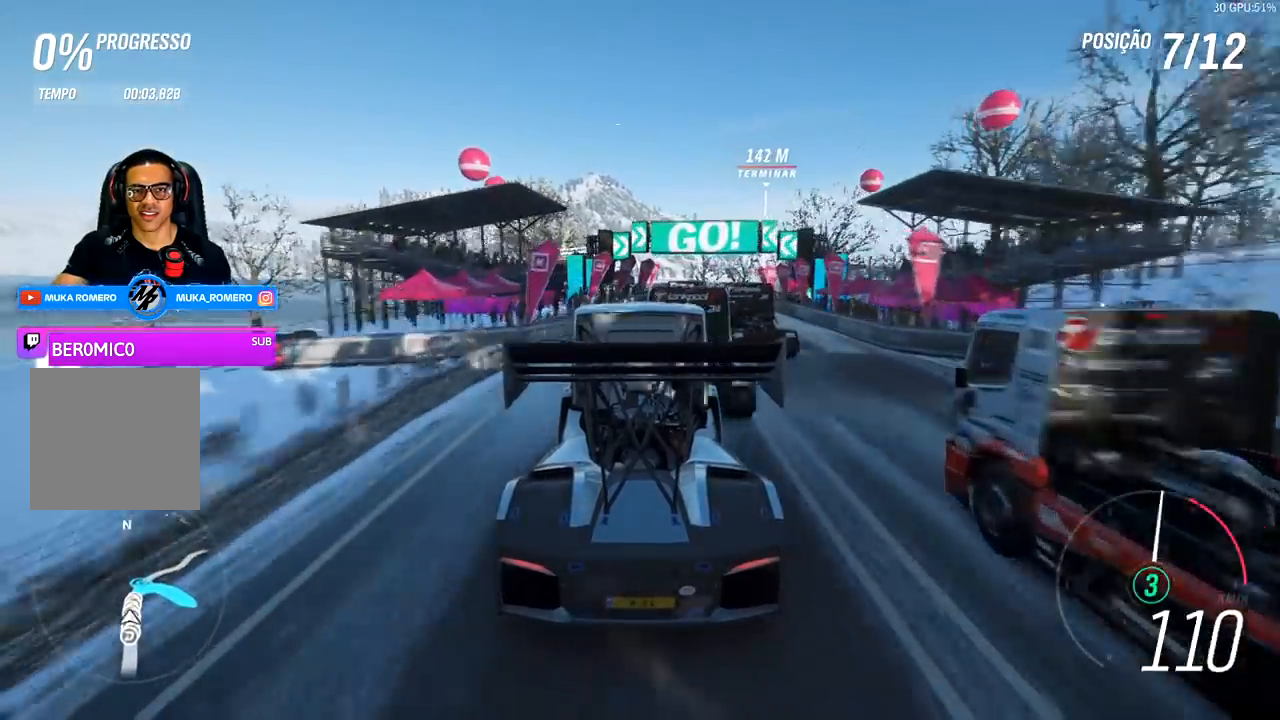
{"buttons": [], "left_stick": "center", "right_stick": "center", "events": []}
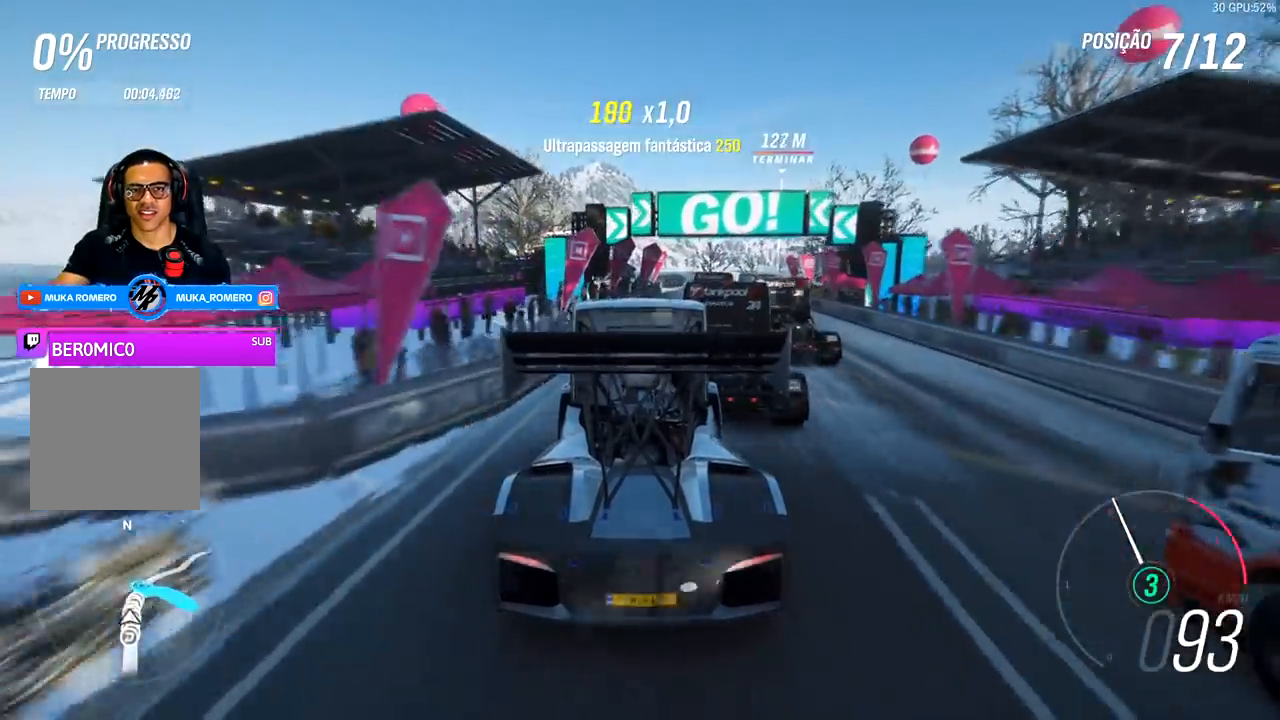
{"buttons": ["R2"], "left_stick": "center", "right_stick": "center", "events": [[33, "R2", "down"], [167, "left_stick", "right"], [500, "left_stick", "center"]]}
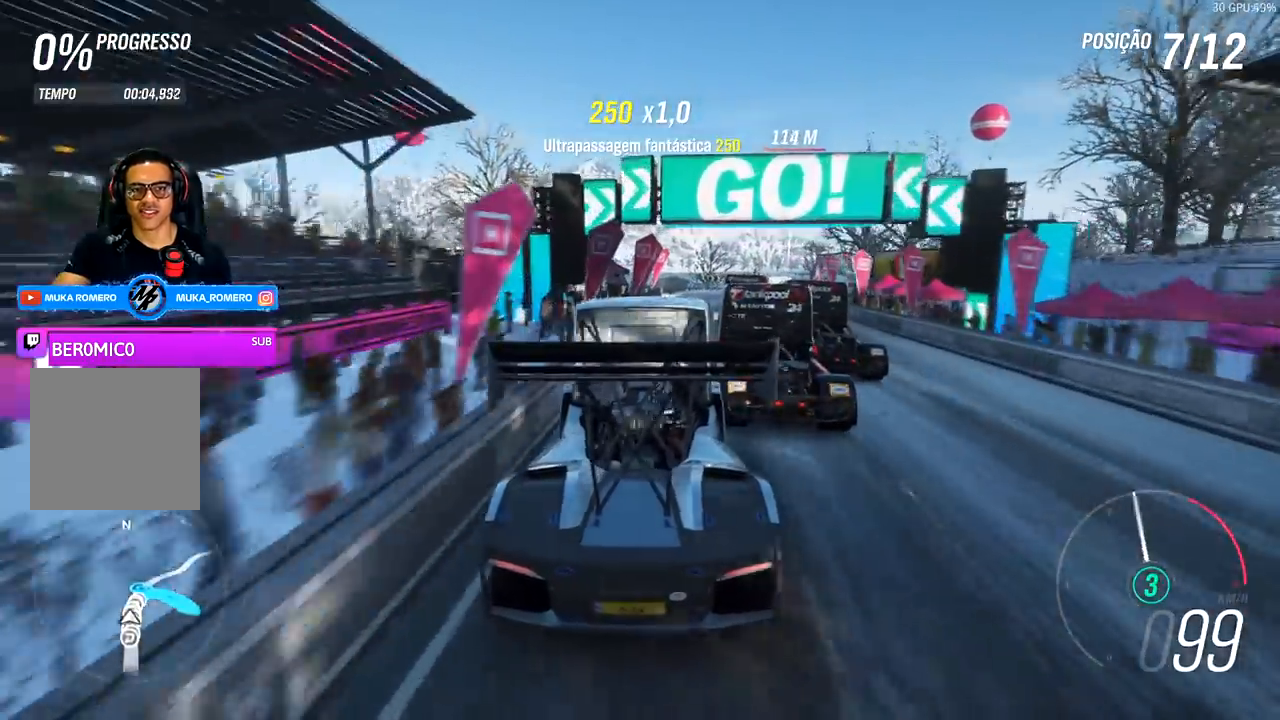
{"buttons": ["R2"], "left_stick": "center", "right_stick": "center", "events": []}
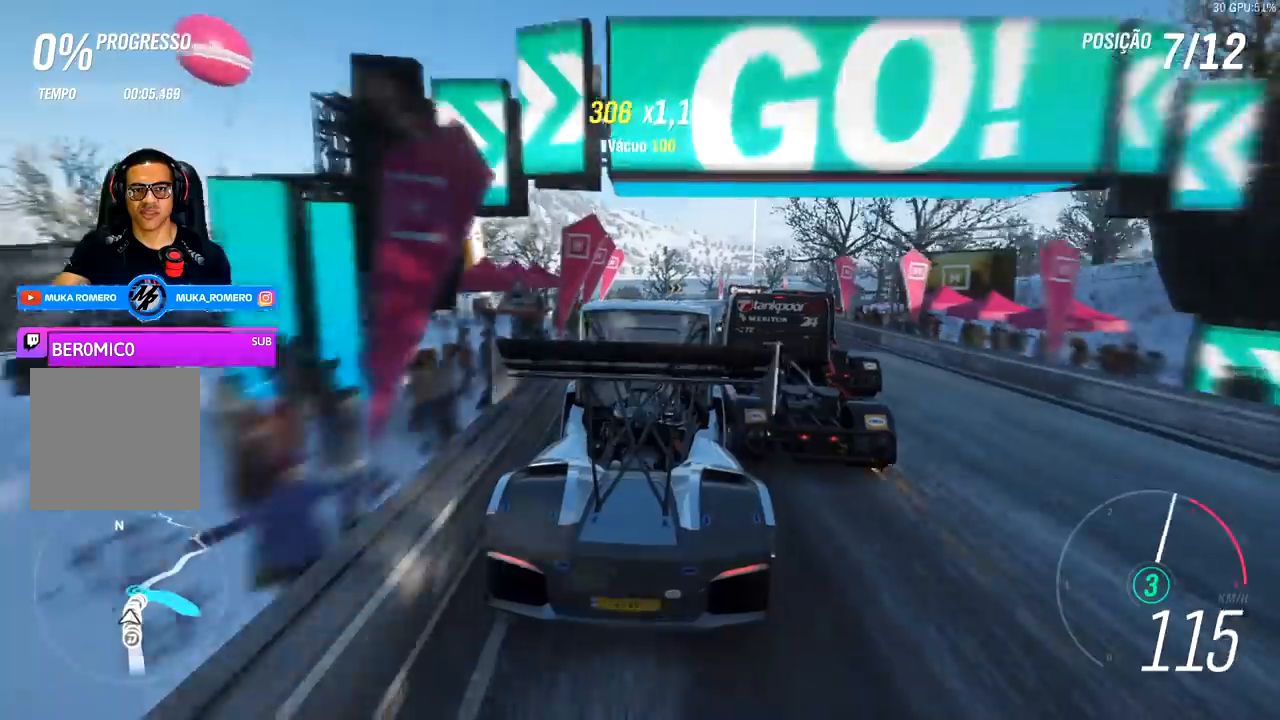
{"buttons": ["R2"], "left_stick": "center", "right_stick": "center", "events": [[100, "A", "down"], [100, "B", "down"], [200, "left_stick", "right"], [233, "A", "up"], [233, "B", "up"], [433, "left_stick", "center"]]}
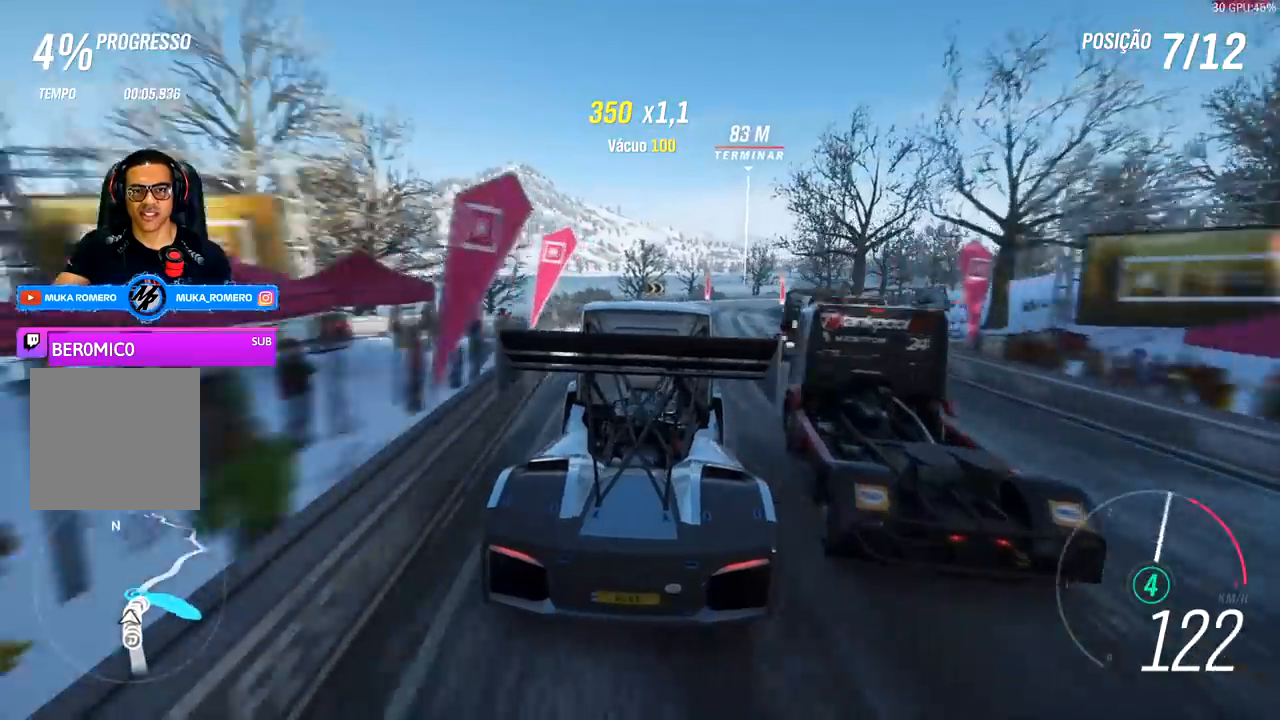
{"buttons": ["R2"], "left_stick": "center", "right_stick": "center", "events": [[200, "left_stick", "right"], [400, "left_stick", "center"]]}
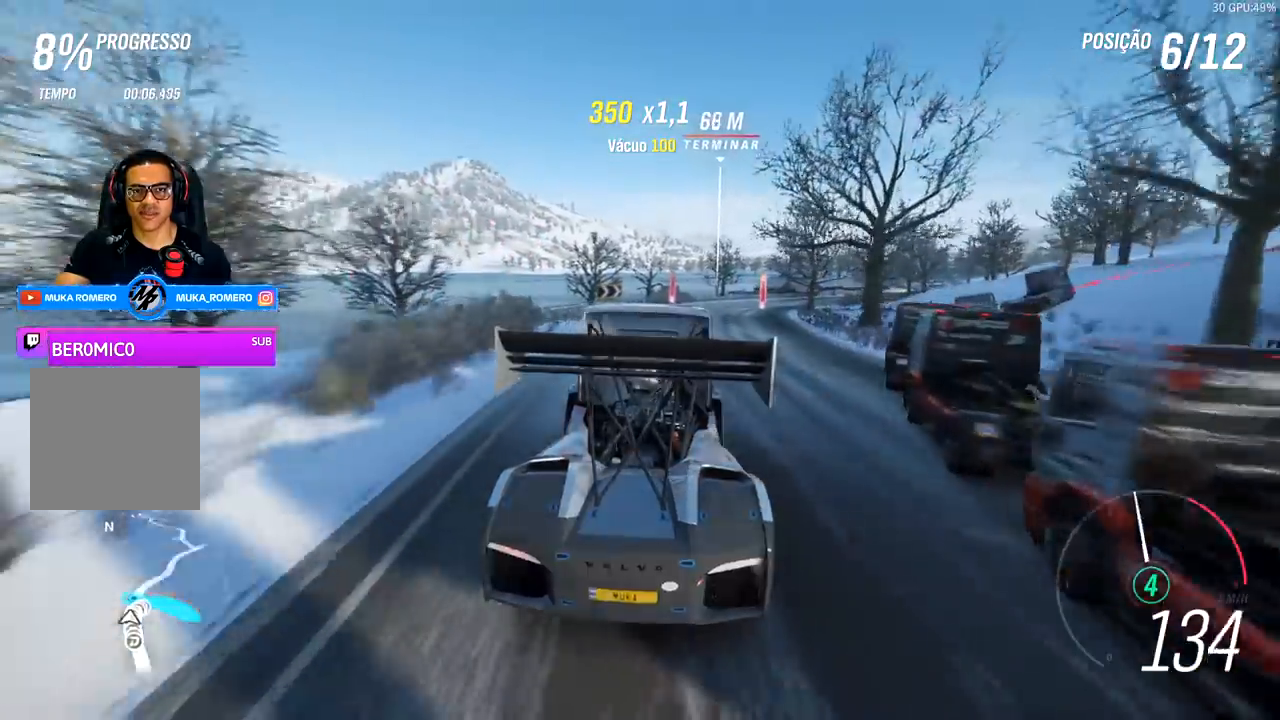
{"buttons": ["R2"], "left_stick": "center", "right_stick": "center", "events": [[167, "left_stick", "right"], [400, "left_stick", "center"]]}
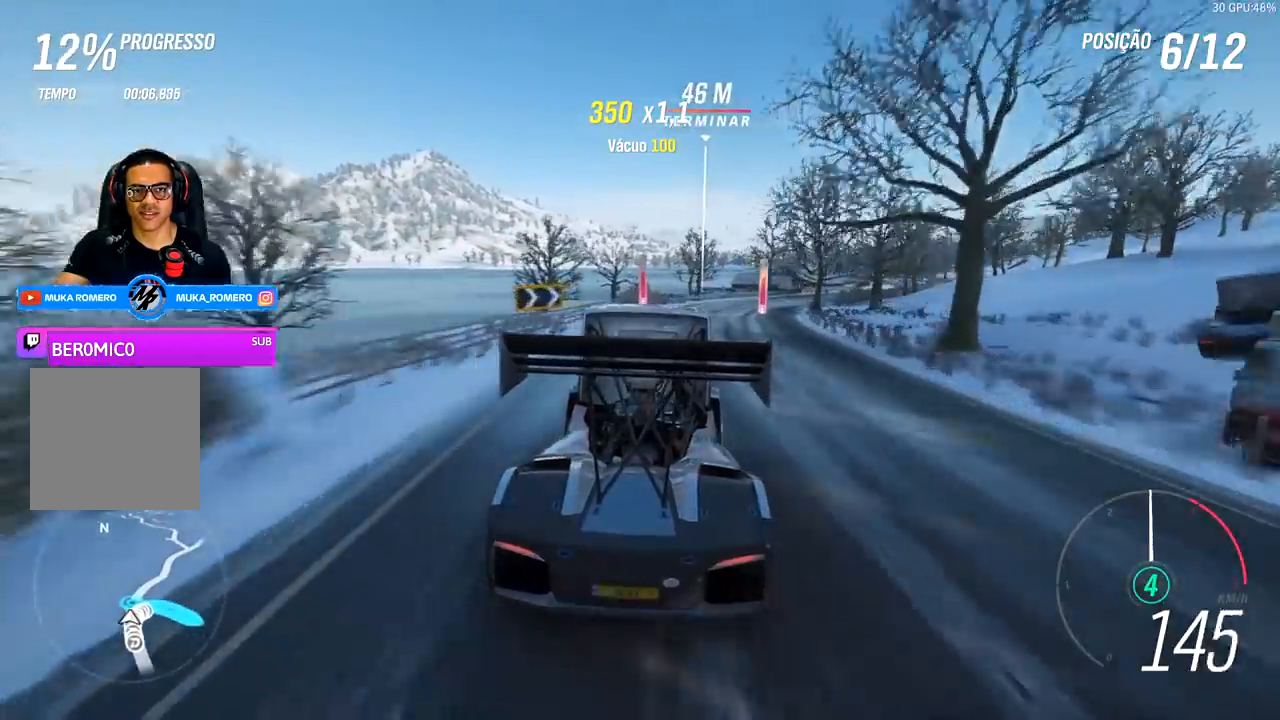
{"buttons": ["R2"], "left_stick": "right", "right_stick": "center", "events": [[133, "left_stick", "right"]]}
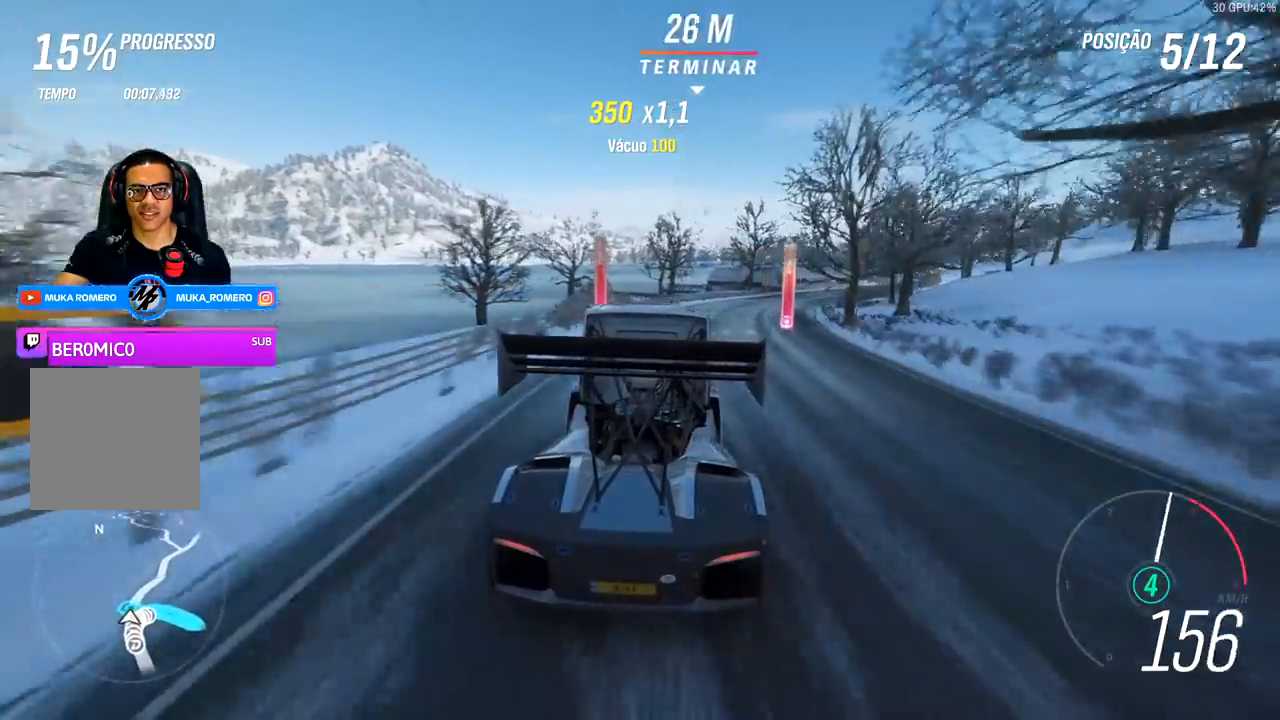
{"buttons": ["R2"], "left_stick": "right", "right_stick": "center", "events": []}
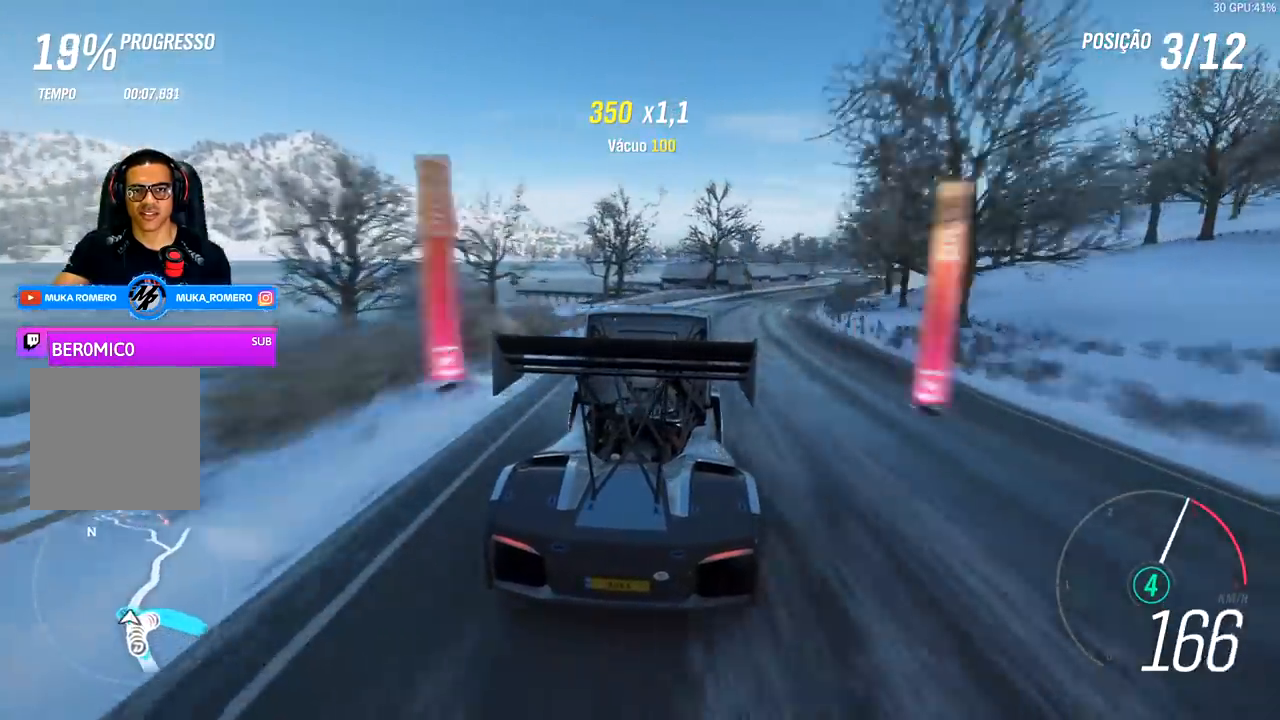
{"buttons": ["R2"], "left_stick": "right", "right_stick": "center", "events": [[133, "A", "down"], [133, "B", "down"], [267, "A", "up"], [267, "B", "up"], [367, "left_stick", "center"], [500, "left_stick", "right"]]}
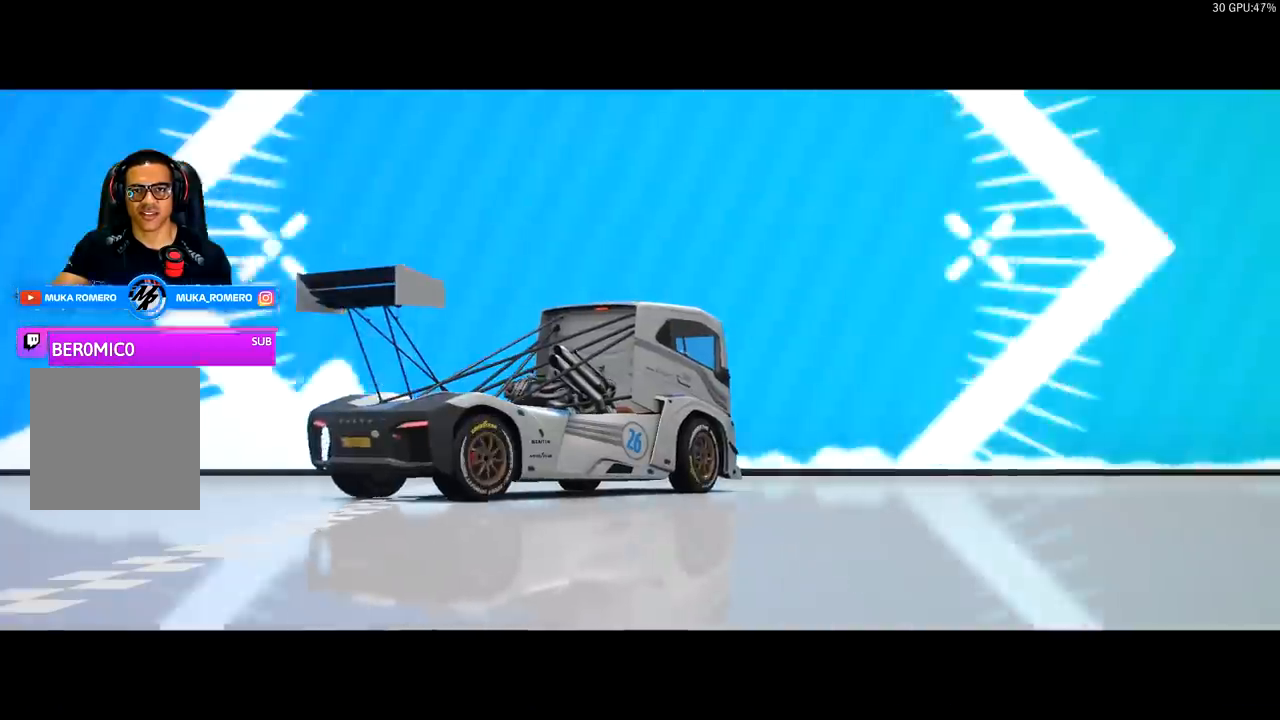
{"buttons": [], "left_stick": "center", "right_stick": "center", "events": [[167, "R2", "up"], [267, "left_stick", "center"]]}
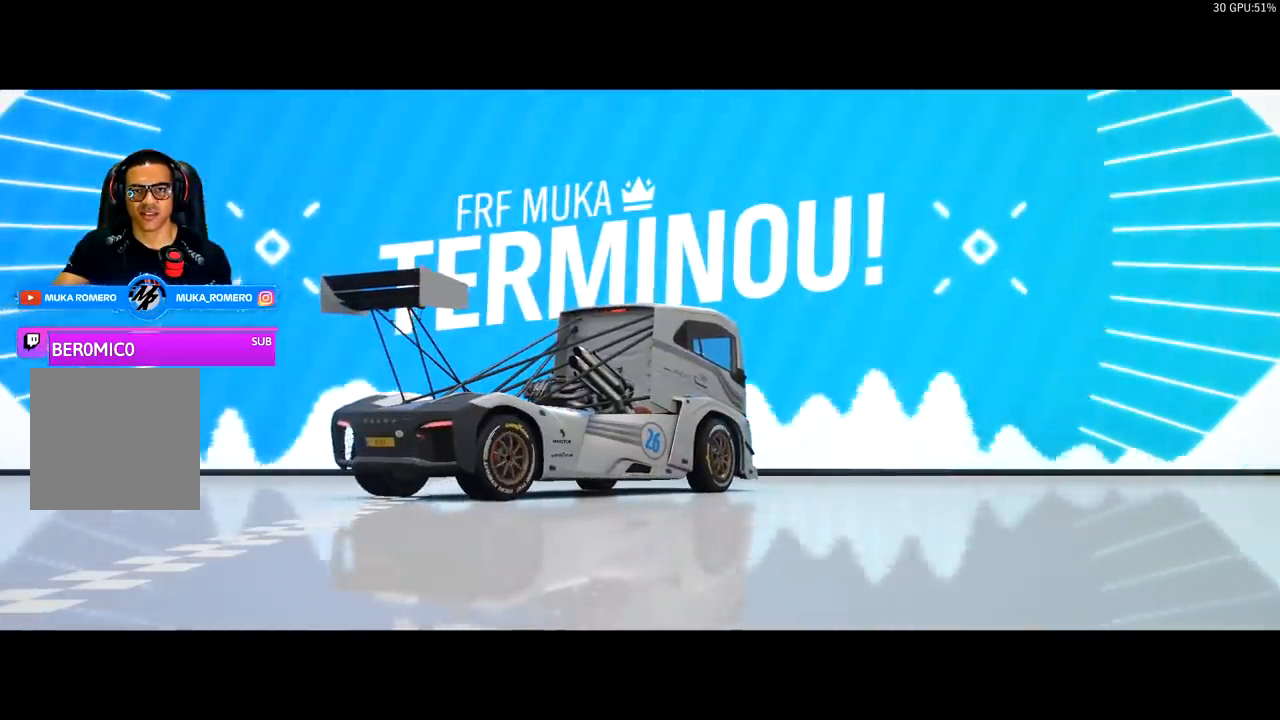
{"buttons": [], "left_stick": "center", "right_stick": "center", "events": []}
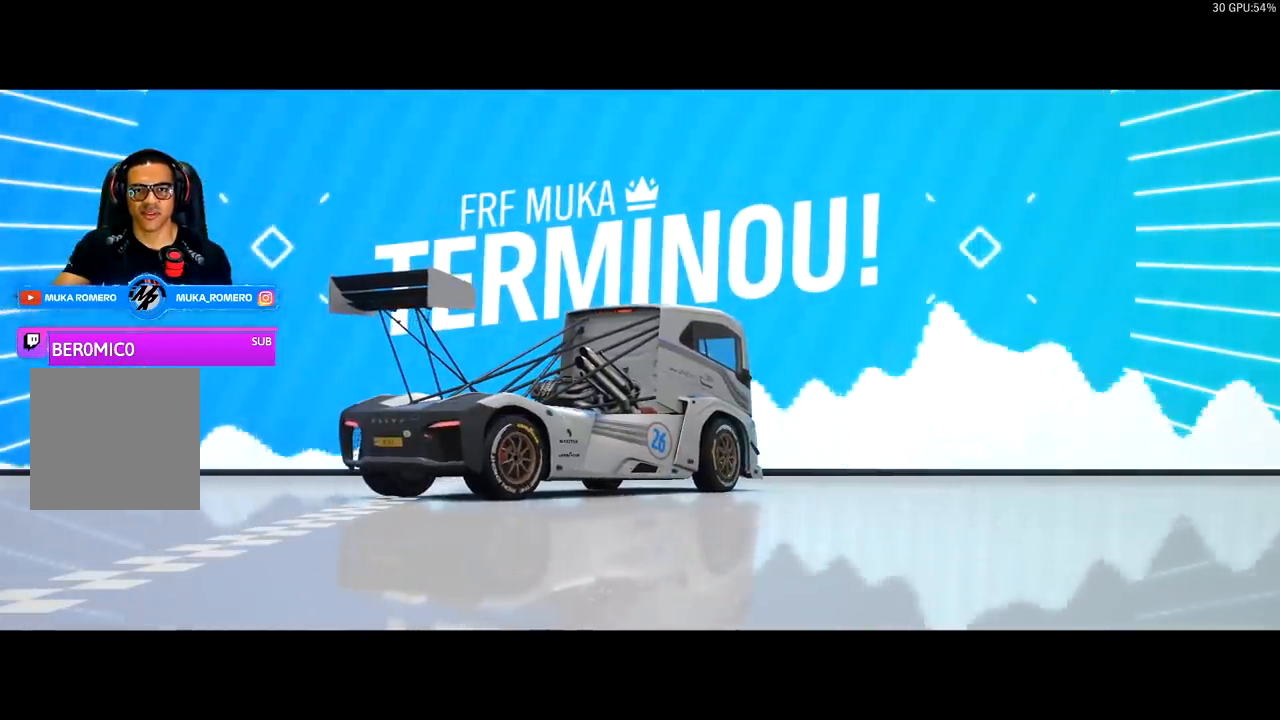
{"buttons": [], "left_stick": "center", "right_stick": "center", "events": []}
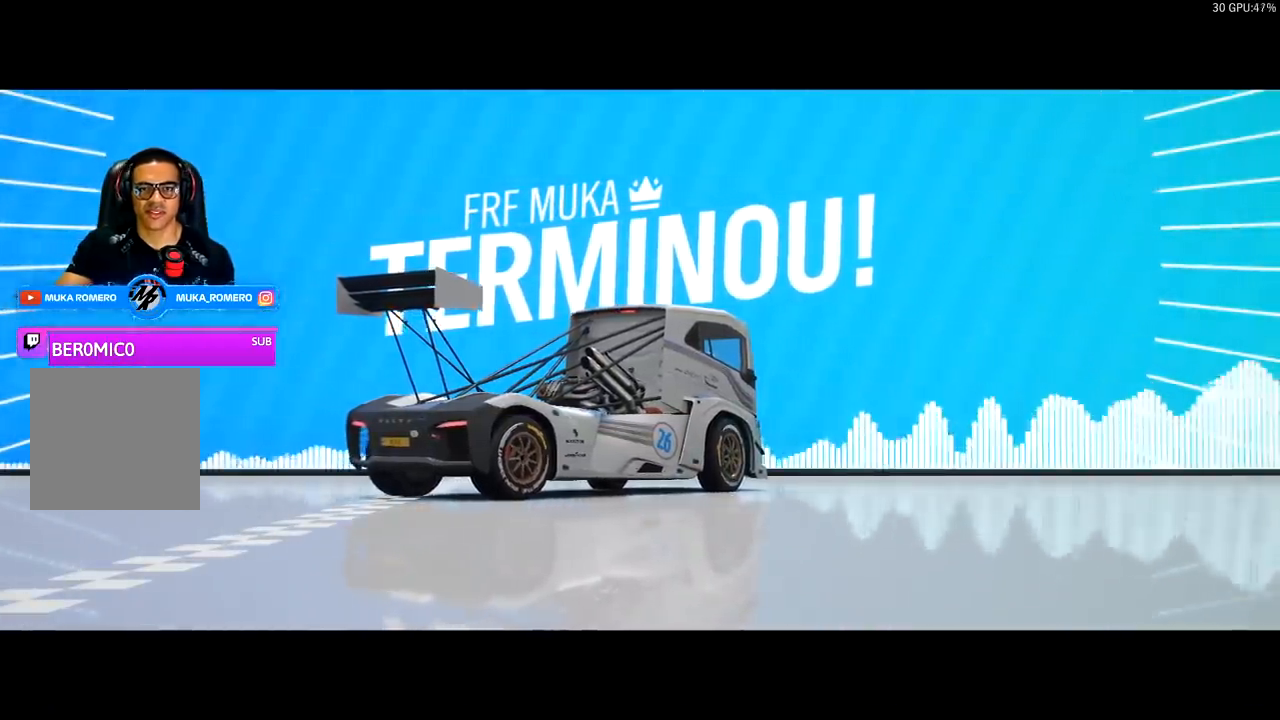
{"buttons": [], "left_stick": "center", "right_stick": "center", "events": []}
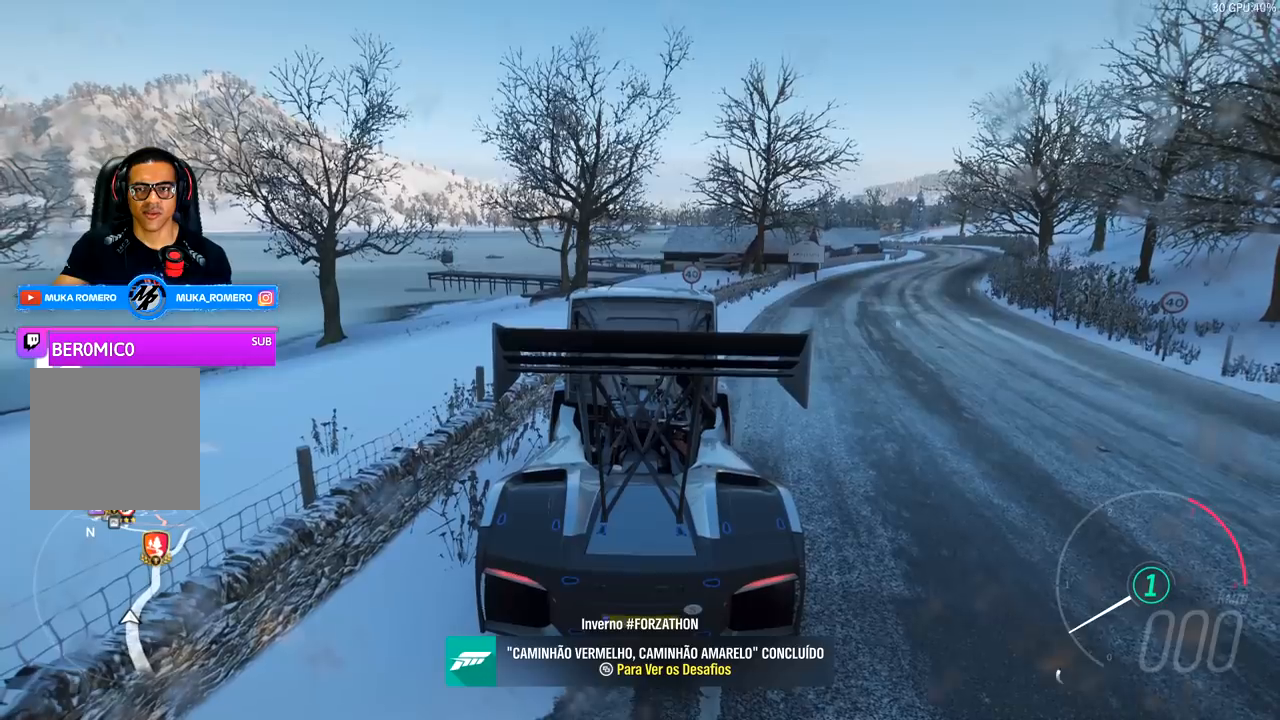
{"buttons": [], "left_stick": "center", "right_stick": "center", "events": []}
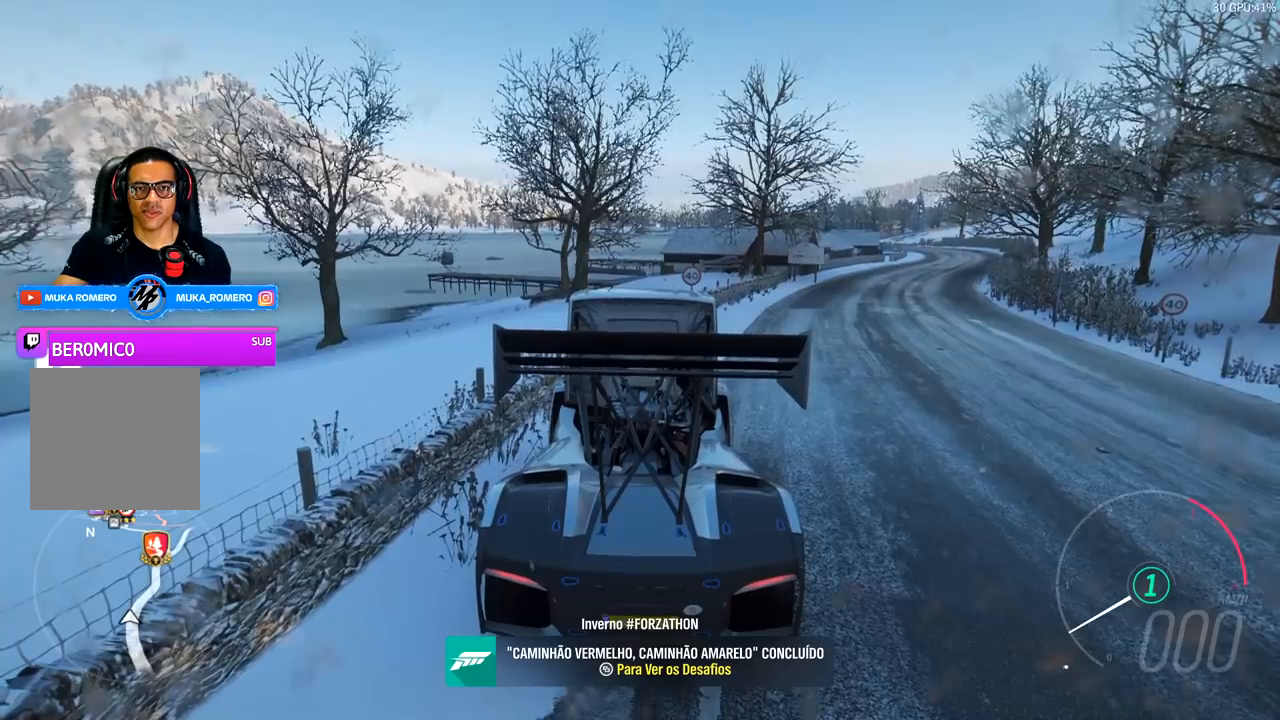
{"buttons": [], "left_stick": "center", "right_stick": "center", "events": []}
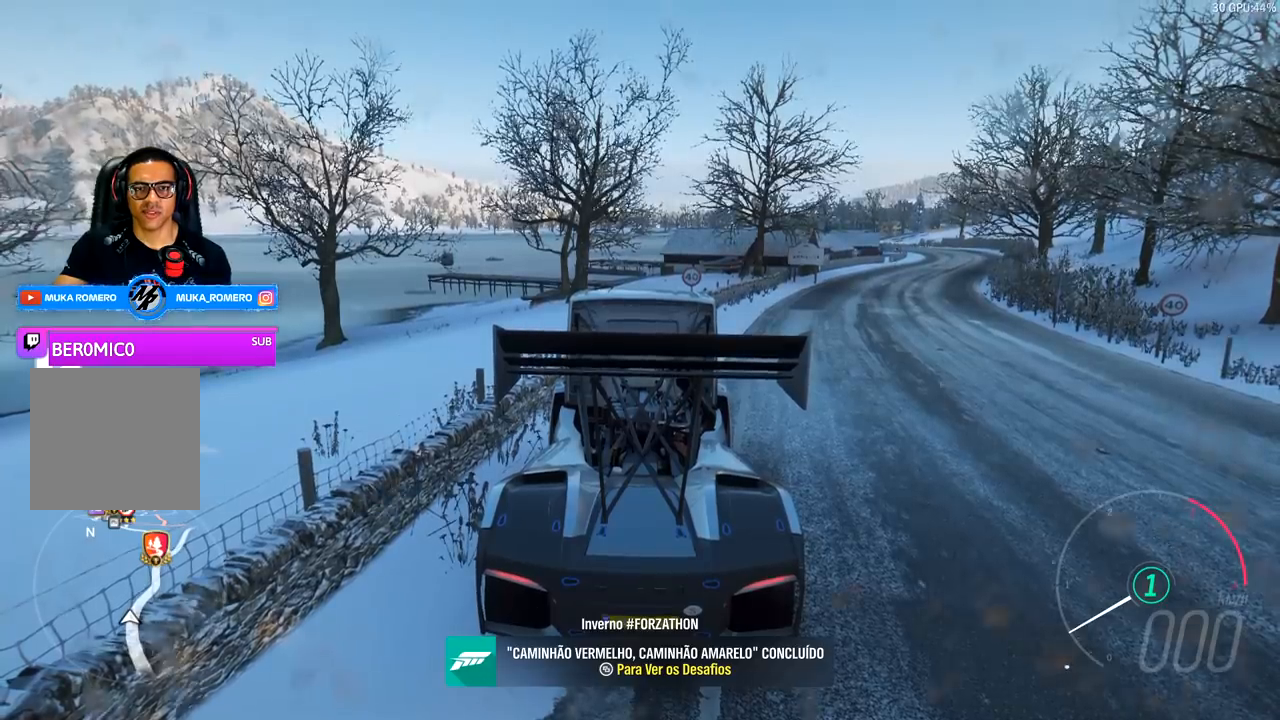
{"buttons": [], "left_stick": "center", "right_stick": "center", "events": [[67, "START", "down"], [200, "START", "up"]]}
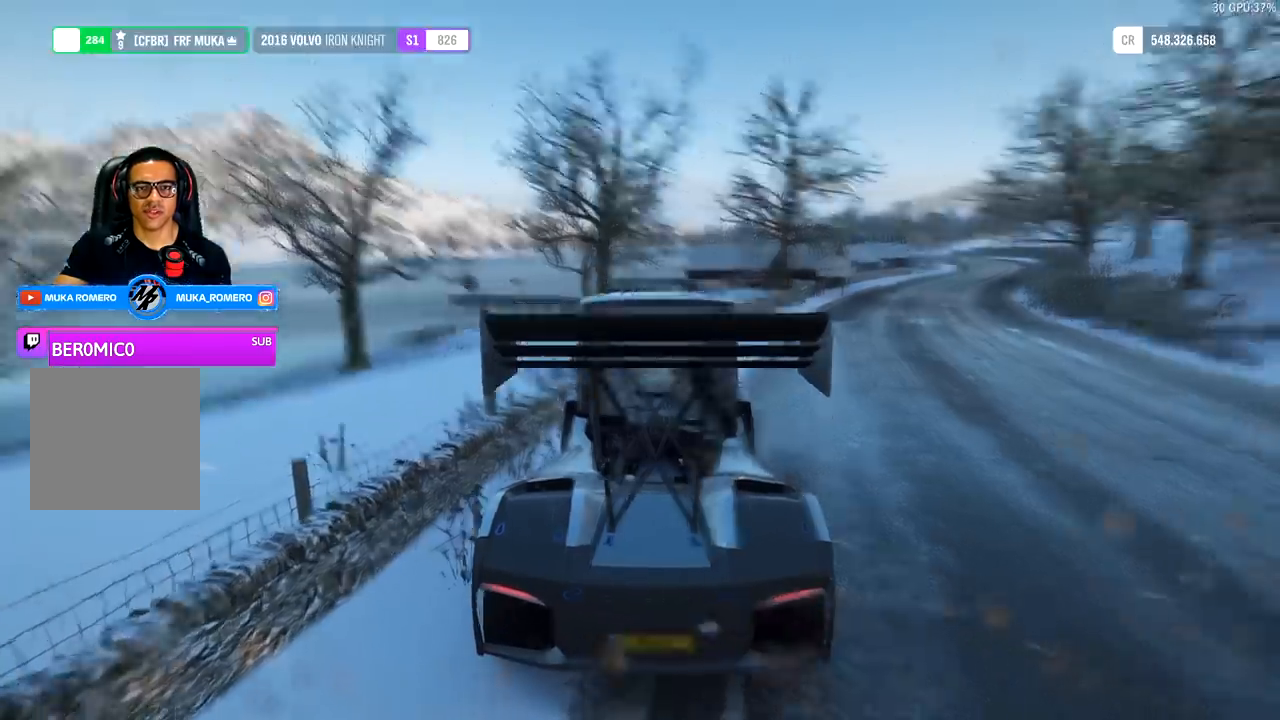
{"buttons": [], "left_stick": "center", "right_stick": "center", "events": []}
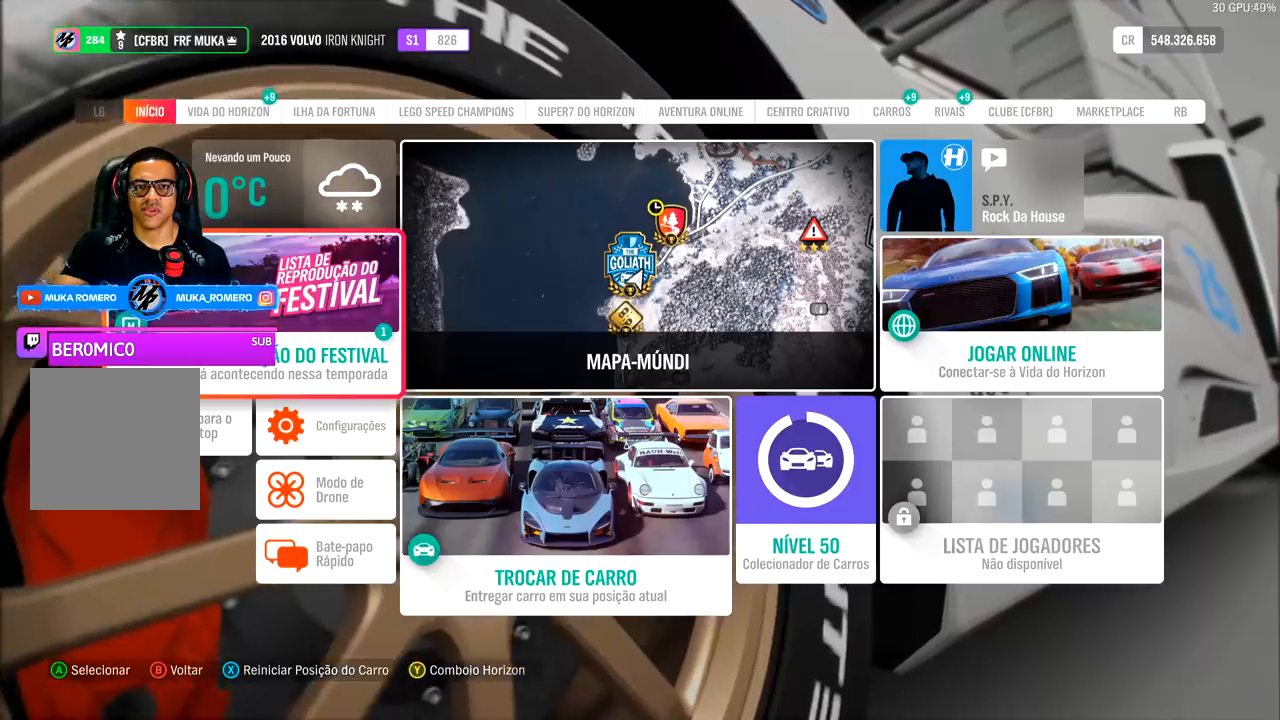
{"buttons": [], "left_stick": "center", "right_stick": "center", "events": [[400, "A", "down"], [500, "A", "up"]]}